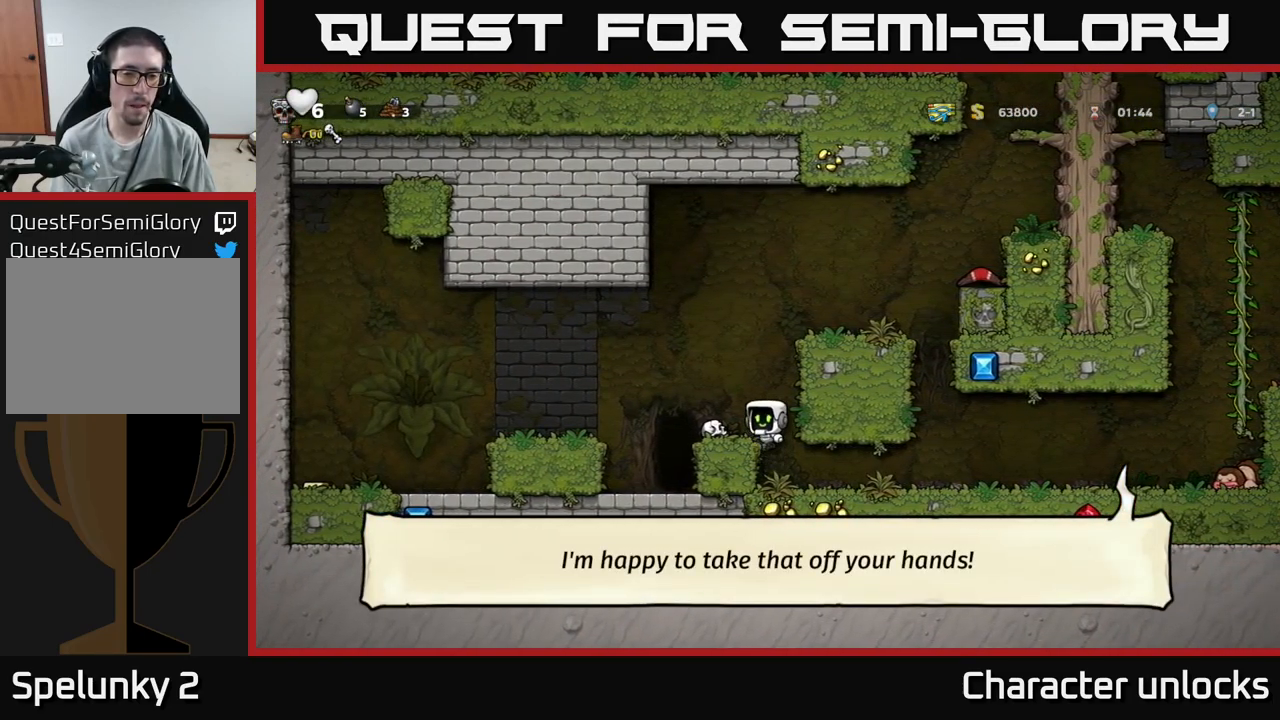
Gameplay with a controller (Xbox layout); each line is a JSON object with the inputs held at the frame after it. "events" lists button and stick changes between this image and that frame as [ms after this image, input, new state], when the widget could be followed in between. Not read: left_stick right_stick.
{"buttons": ["A", "DPAD_RIGHT"], "events": [[50, "A", "up"], [167, "DPAD_LEFT", "down"], [217, "DPAD_LEFT", "up"], [367, "A", "down"], [384, "DPAD_RIGHT", "down"]]}
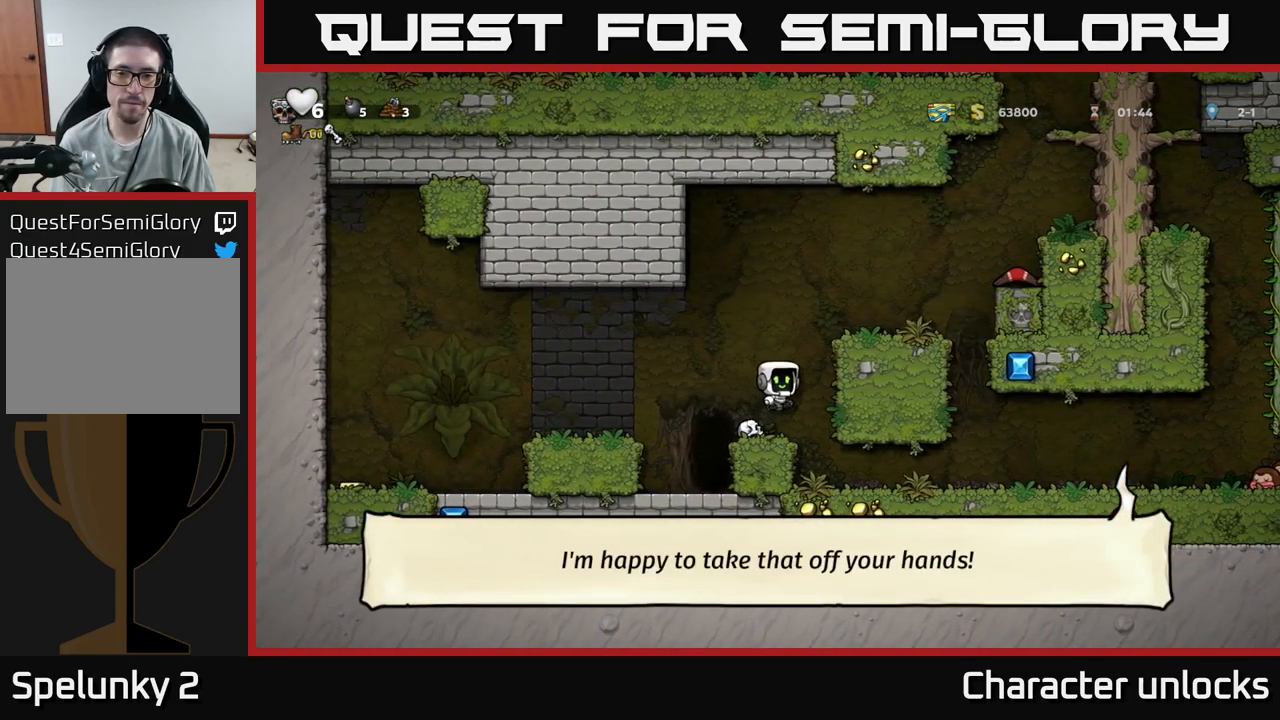
{"buttons": [], "events": [[84, "A", "up"], [217, "A", "down"], [384, "A", "up"], [467, "DPAD_RIGHT", "up"]]}
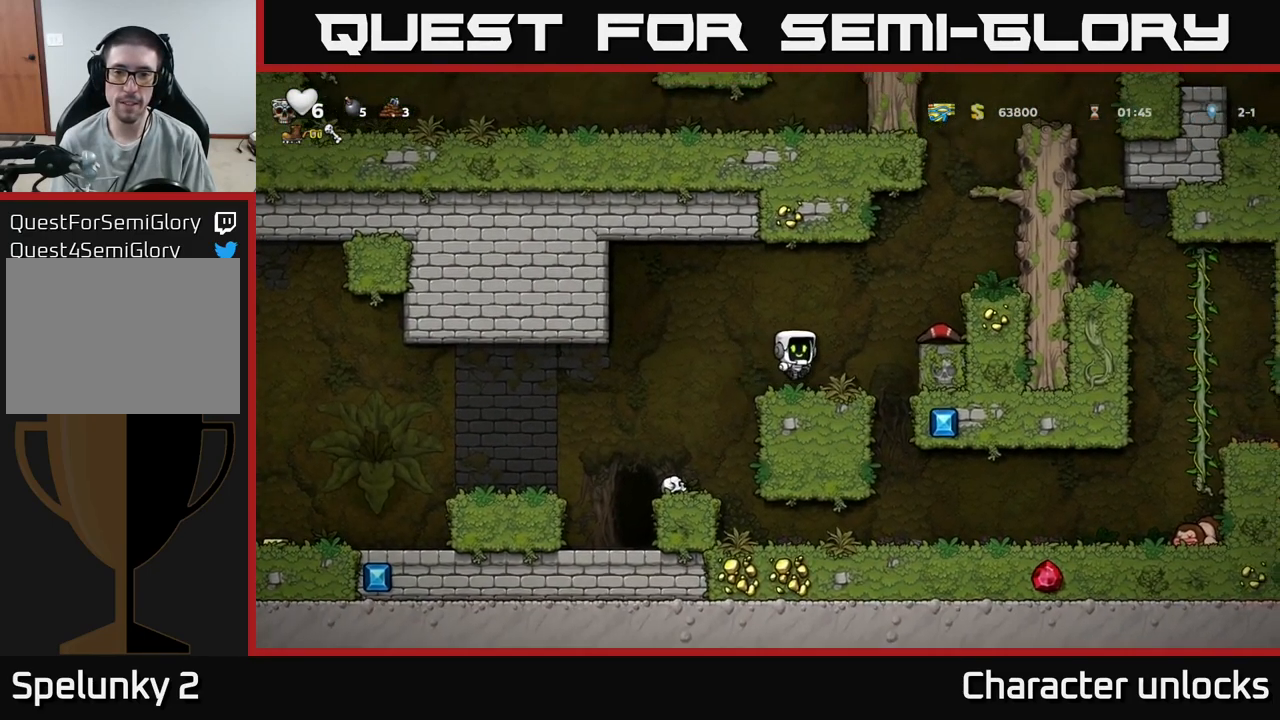
{"buttons": [], "events": [[250, "DPAD_LEFT", "down"], [317, "DPAD_LEFT", "up"]]}
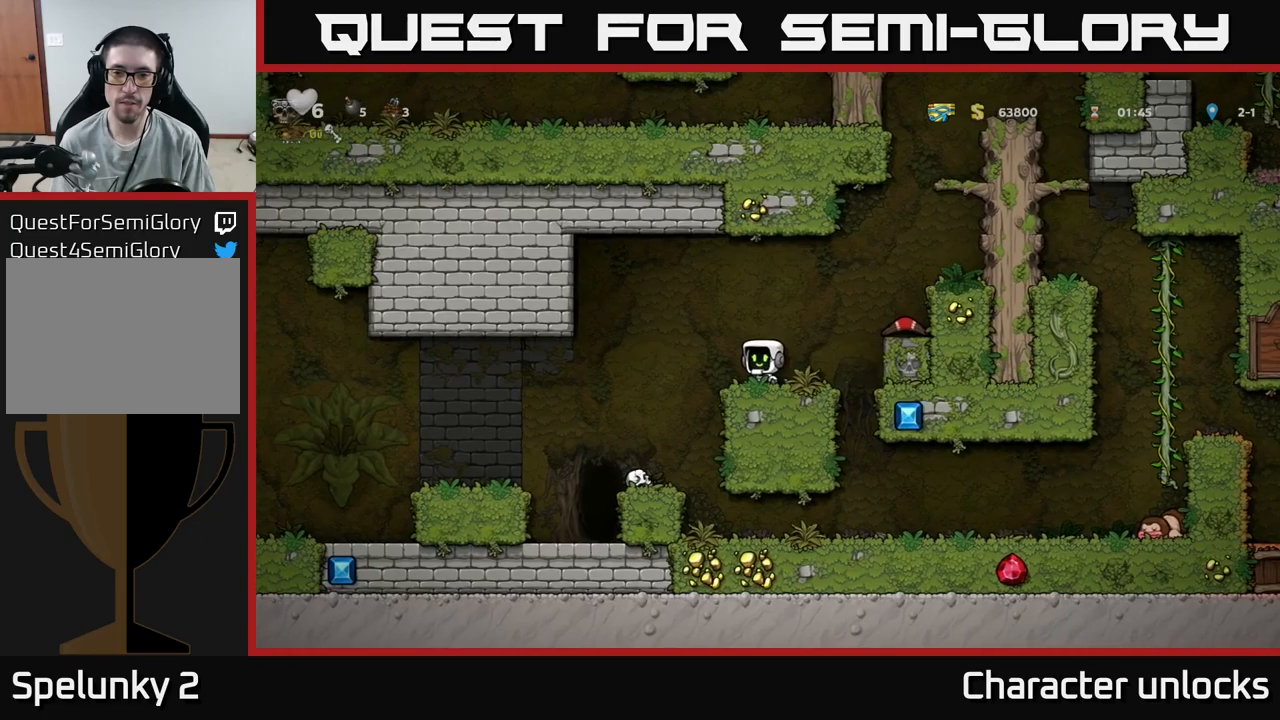
{"buttons": ["DPAD_DOWN"], "events": [[83, "A", "down"], [83, "DPAD_RIGHT", "down"], [283, "A", "up"], [400, "DPAD_RIGHT", "up"], [500, "DPAD_DOWN", "down"]]}
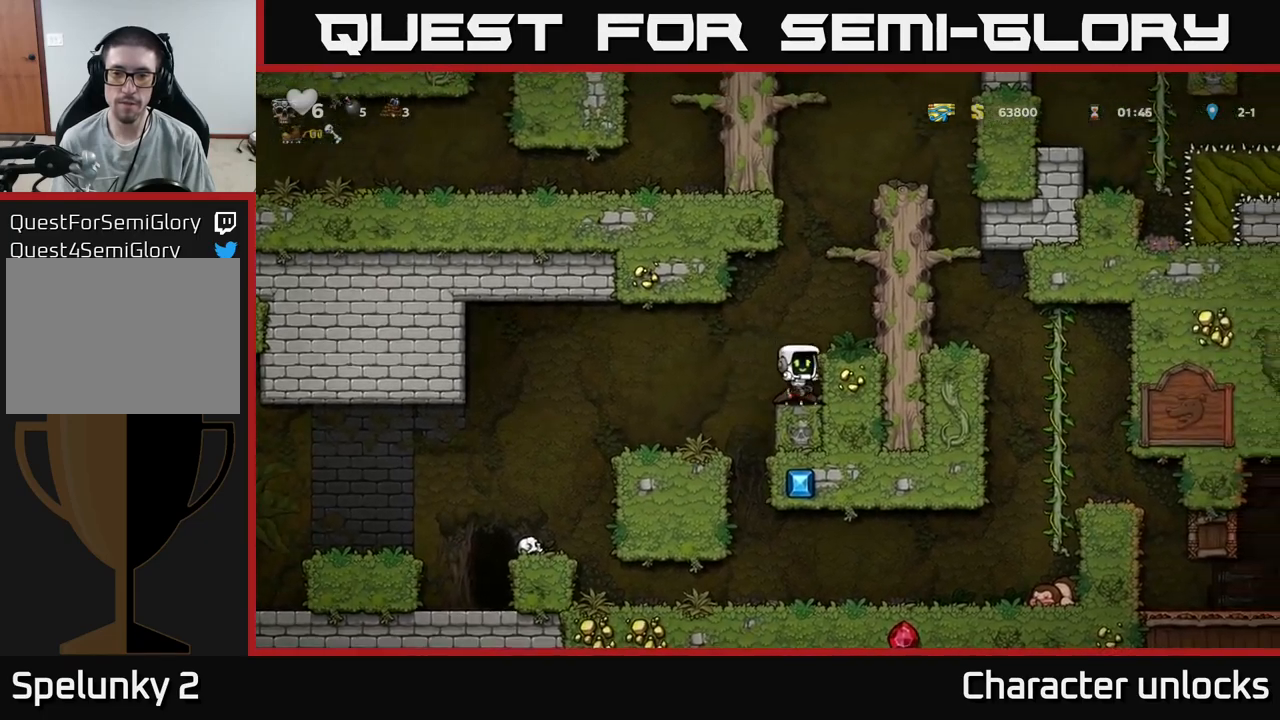
{"buttons": ["DPAD_LEFT"], "events": [[150, "X", "down"], [200, "DPAD_DOWN", "up"], [200, "DPAD_LEFT", "down"], [217, "X", "up"], [250, "A", "down"], [383, "A", "up"]]}
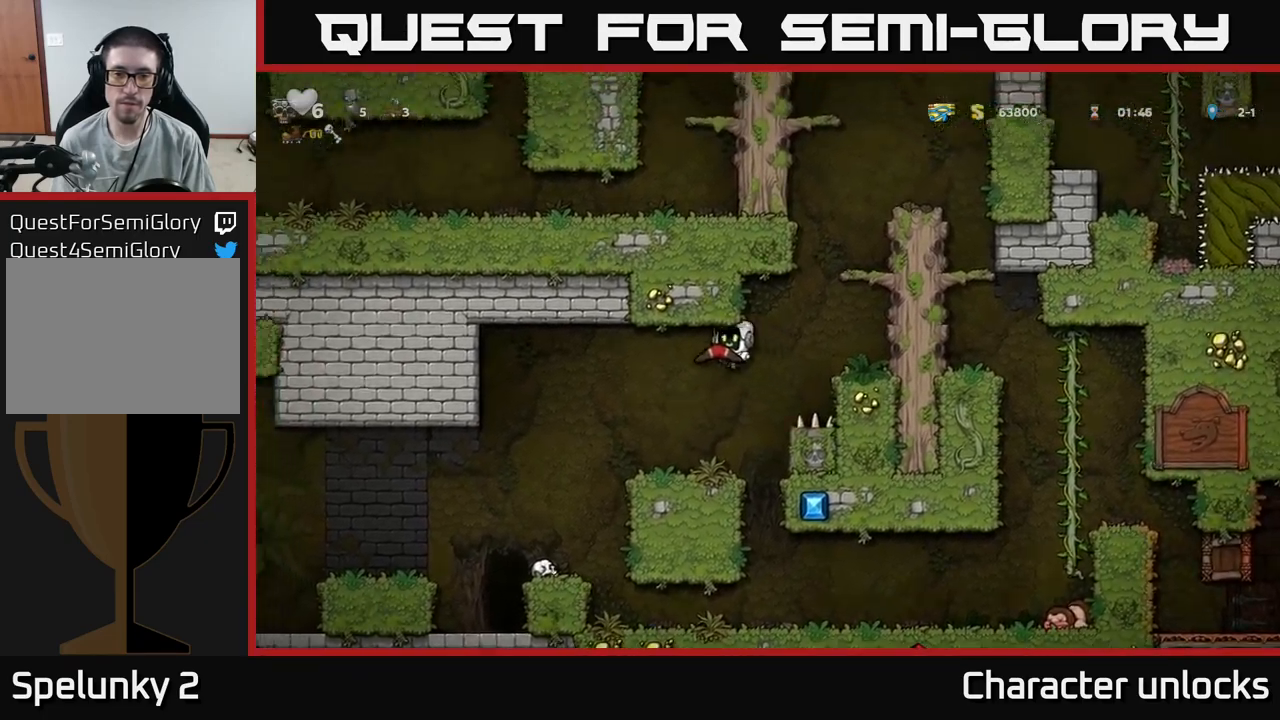
{"buttons": [], "events": [[450, "DPAD_LEFT", "up"]]}
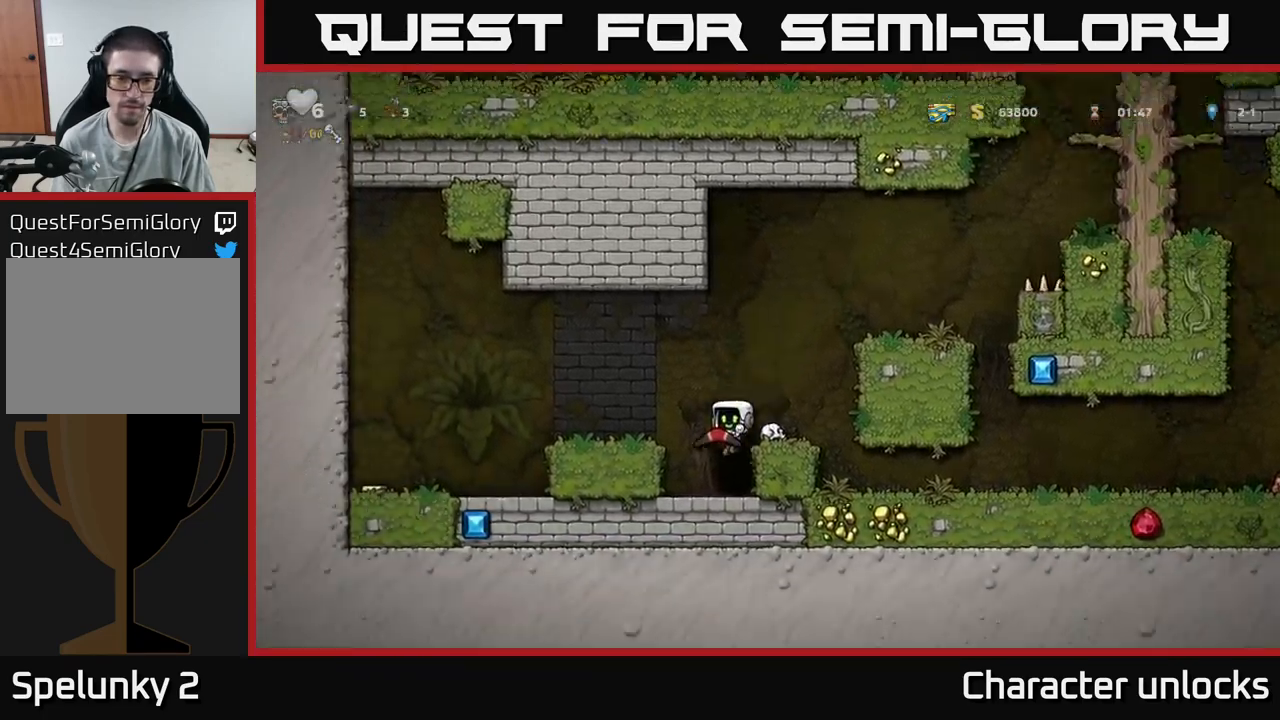
{"buttons": [], "events": [[167, "DPAD_RIGHT", "down"], [333, "DPAD_RIGHT", "up"], [367, "L2", "down"], [450, "L2", "up"]]}
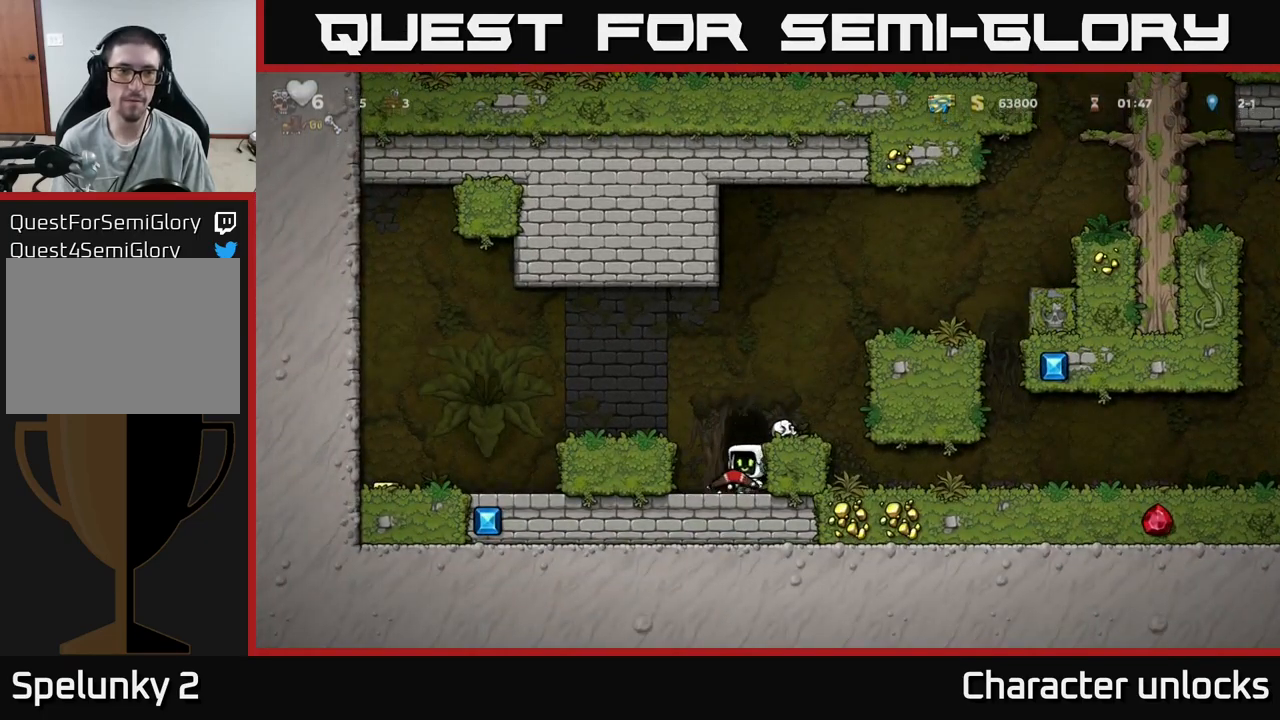
{"buttons": [], "events": []}
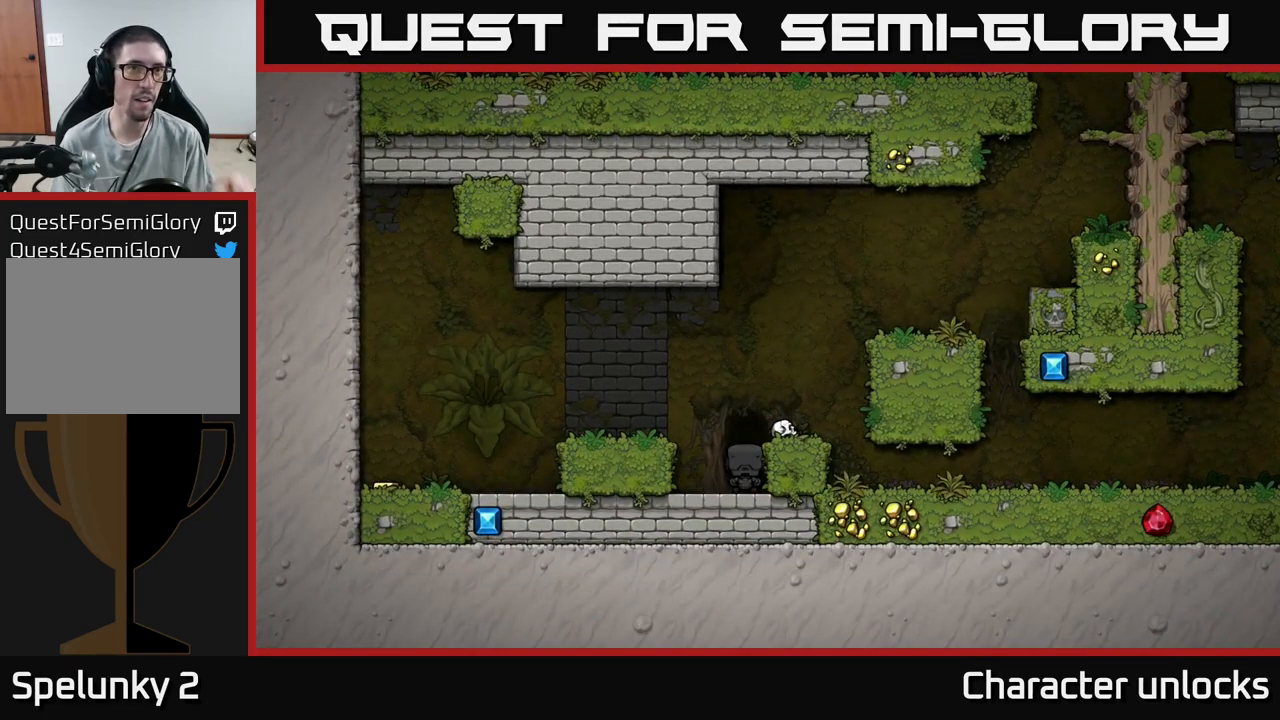
{"buttons": [], "events": []}
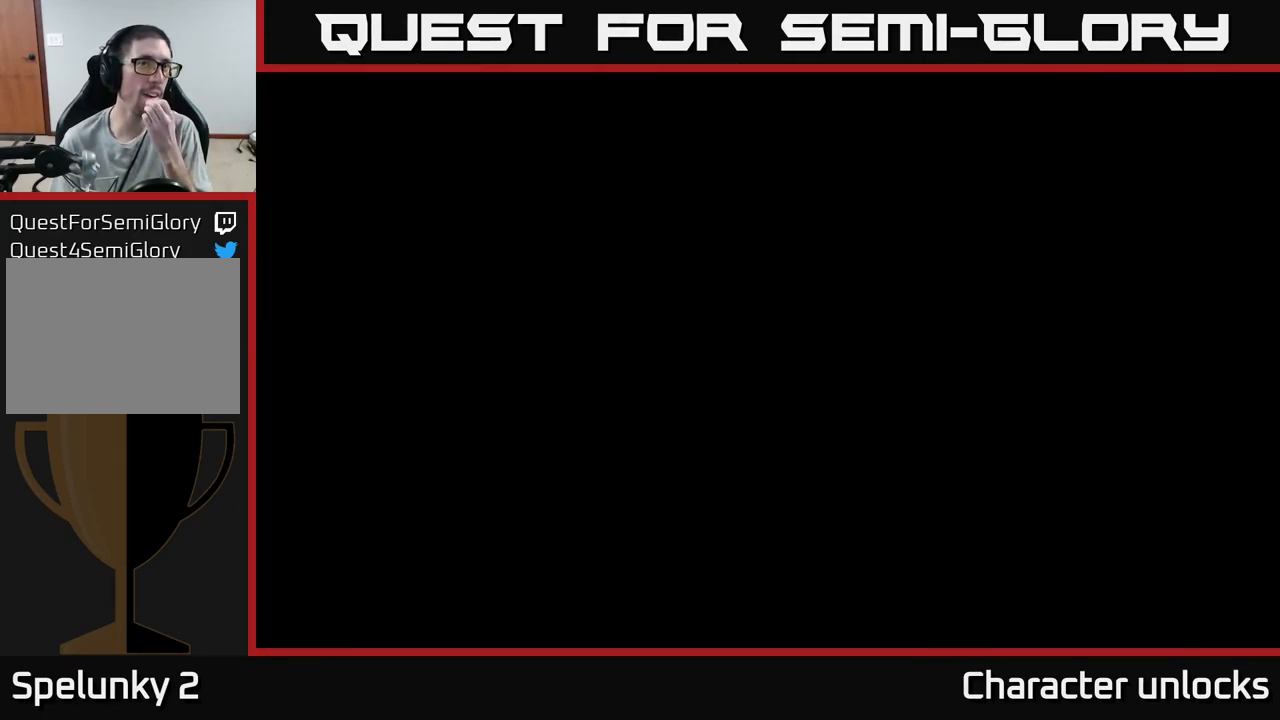
{"buttons": [], "events": []}
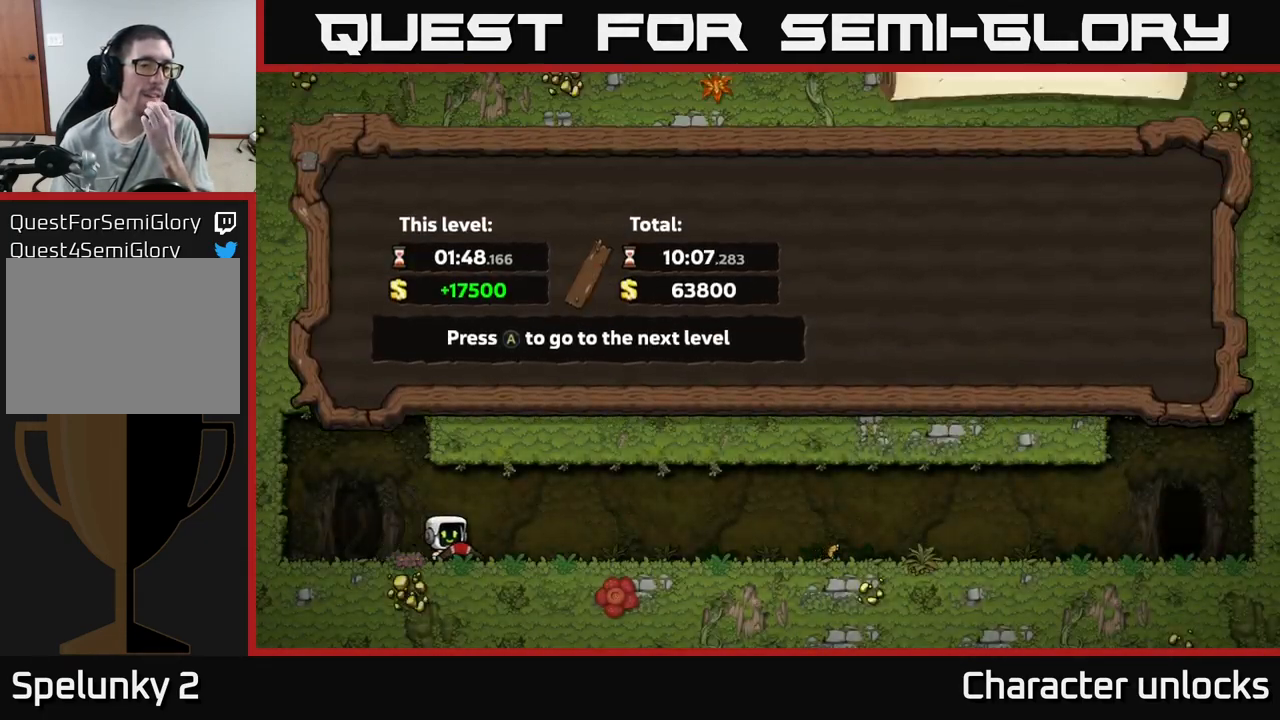
{"buttons": ["A"], "events": [[433, "A", "down"]]}
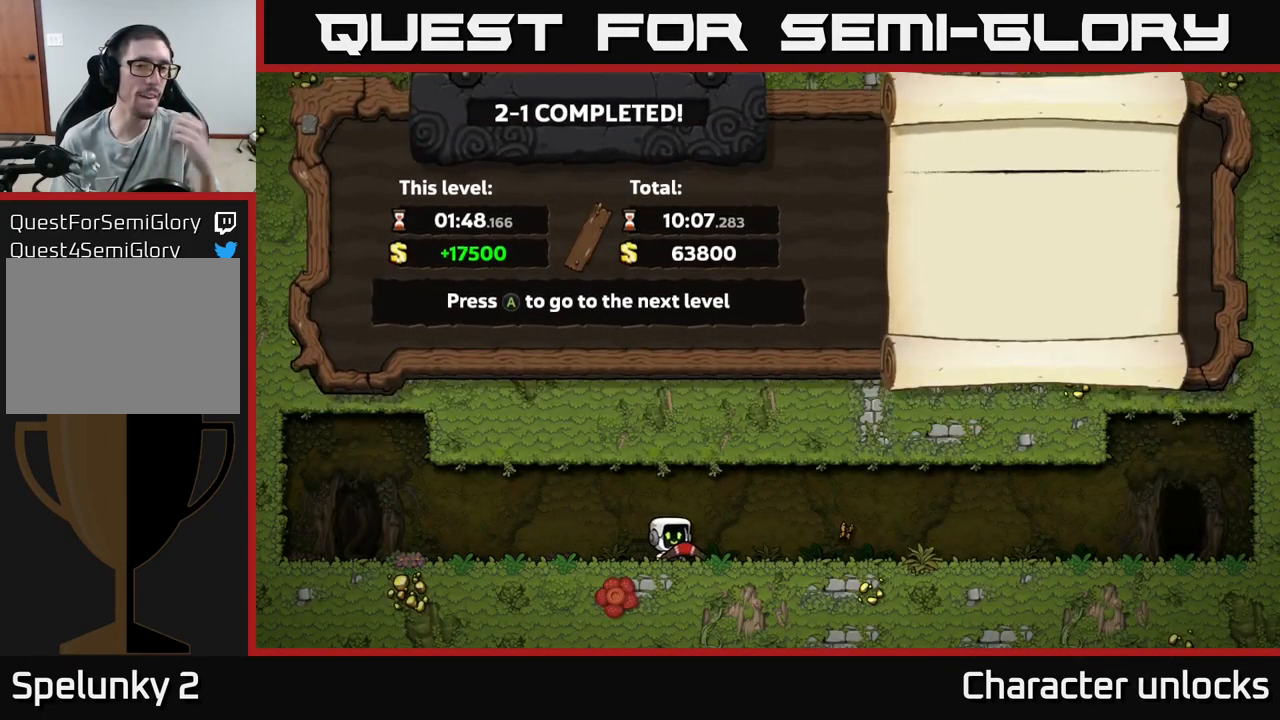
{"buttons": [], "events": [[133, "A", "up"]]}
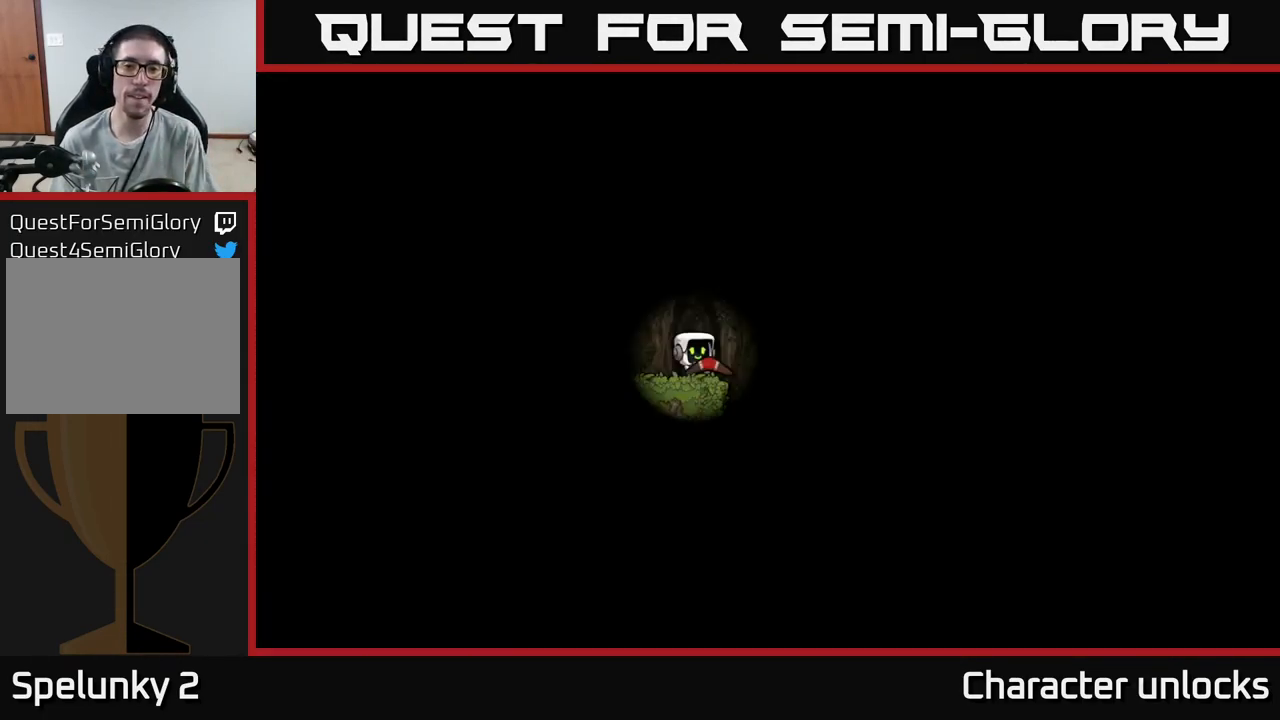
{"buttons": [], "events": []}
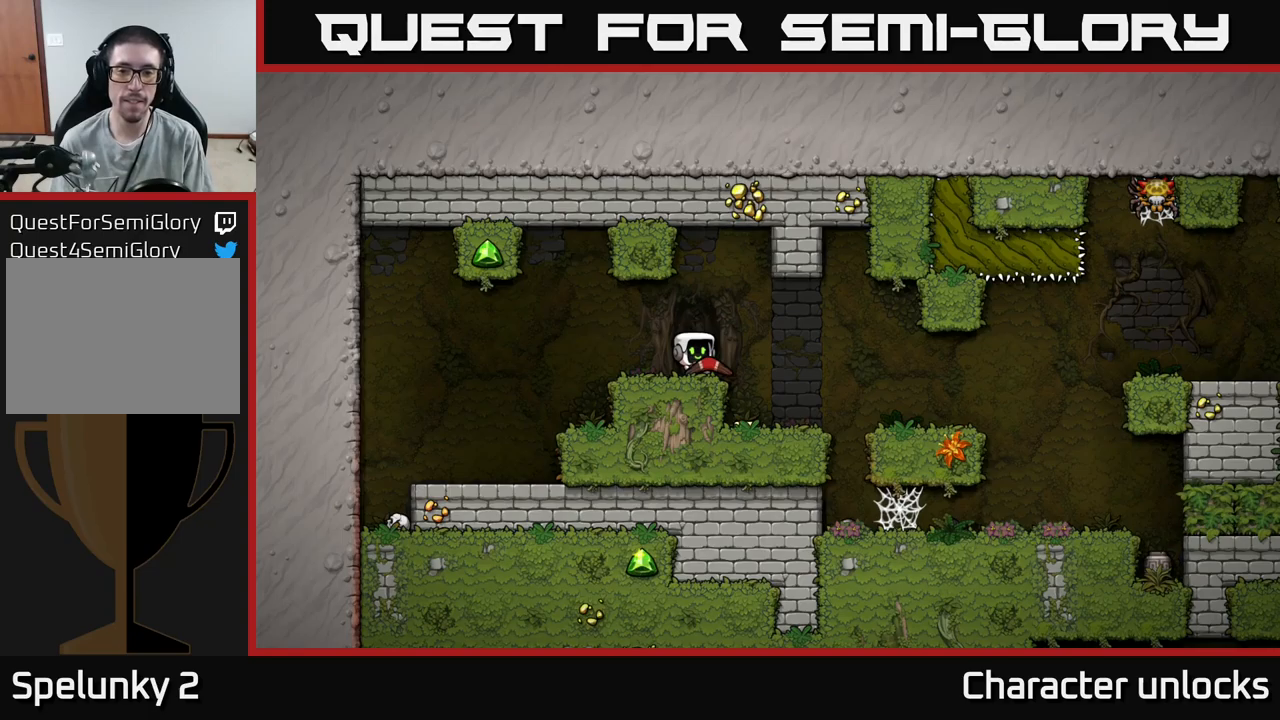
{"buttons": [], "events": [[200, "DPAD_RIGHT", "down"], [417, "DPAD_RIGHT", "up"]]}
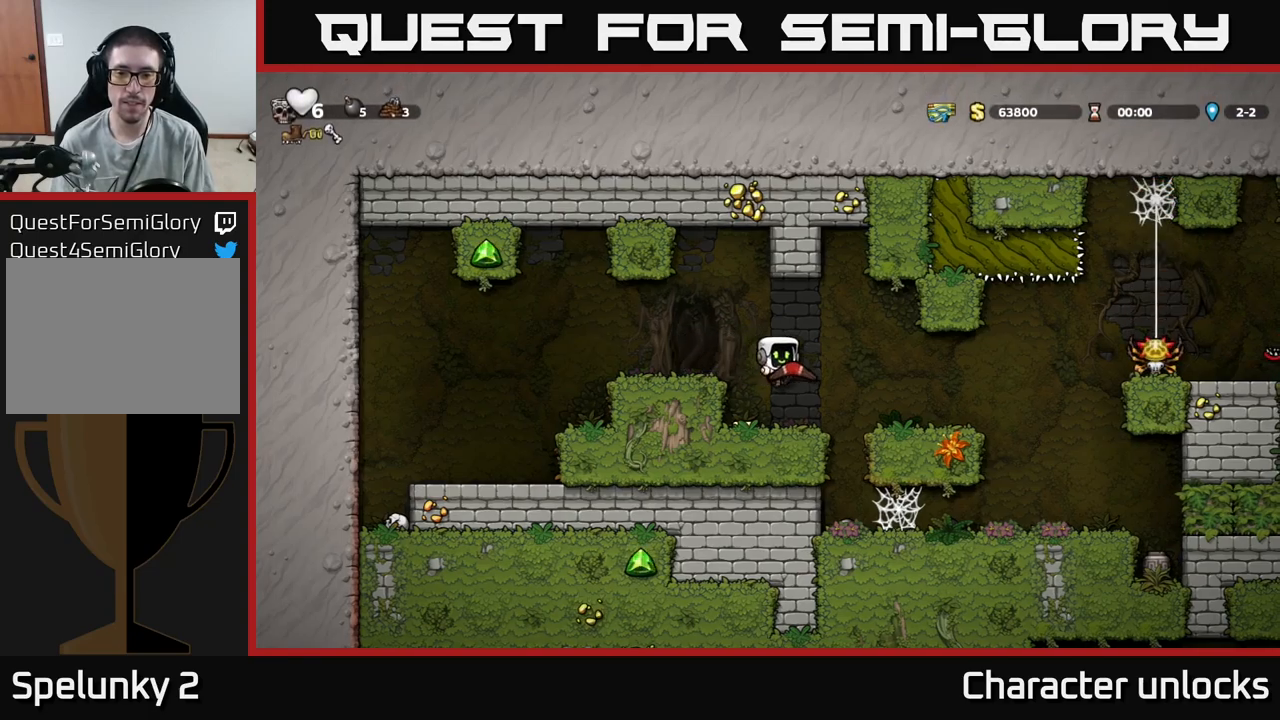
{"buttons": ["A", "DPAD_RIGHT"], "events": [[33, "DPAD_LEFT", "down"], [183, "DPAD_LEFT", "up"], [333, "DPAD_RIGHT", "down"], [433, "A", "down"]]}
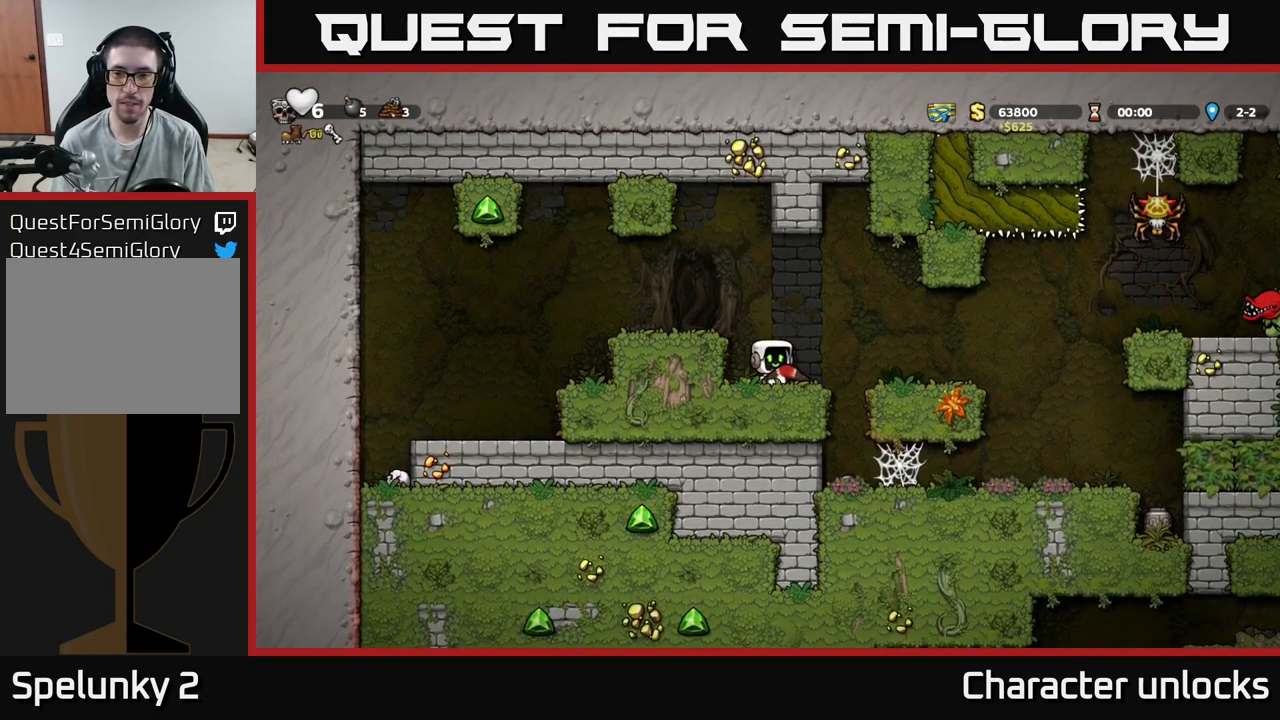
{"buttons": ["DPAD_RIGHT"], "events": [[17, "A", "up"], [200, "DPAD_RIGHT", "up"], [433, "DPAD_RIGHT", "down"]]}
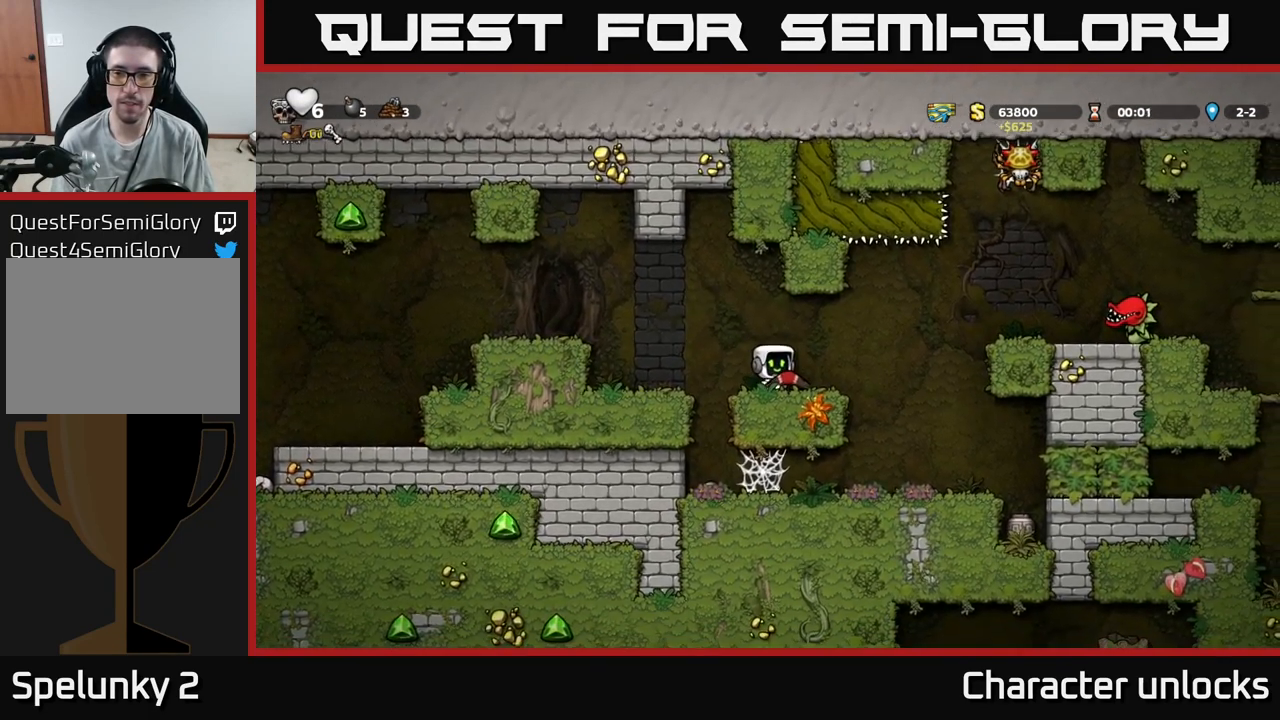
{"buttons": [], "events": [[17, "A", "down"], [150, "DPAD_RIGHT", "up"], [183, "X", "down"], [200, "A", "up"], [217, "DPAD_LEFT", "down"], [250, "X", "up"], [450, "DPAD_LEFT", "up"]]}
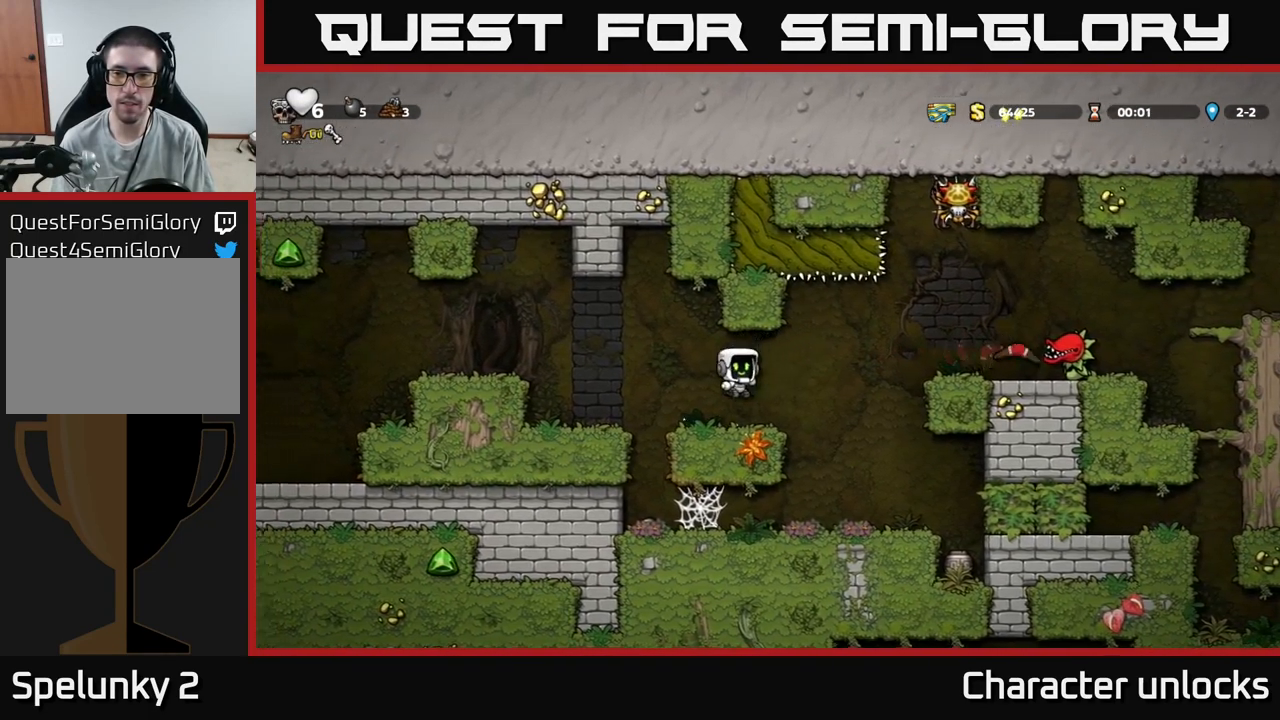
{"buttons": [], "events": []}
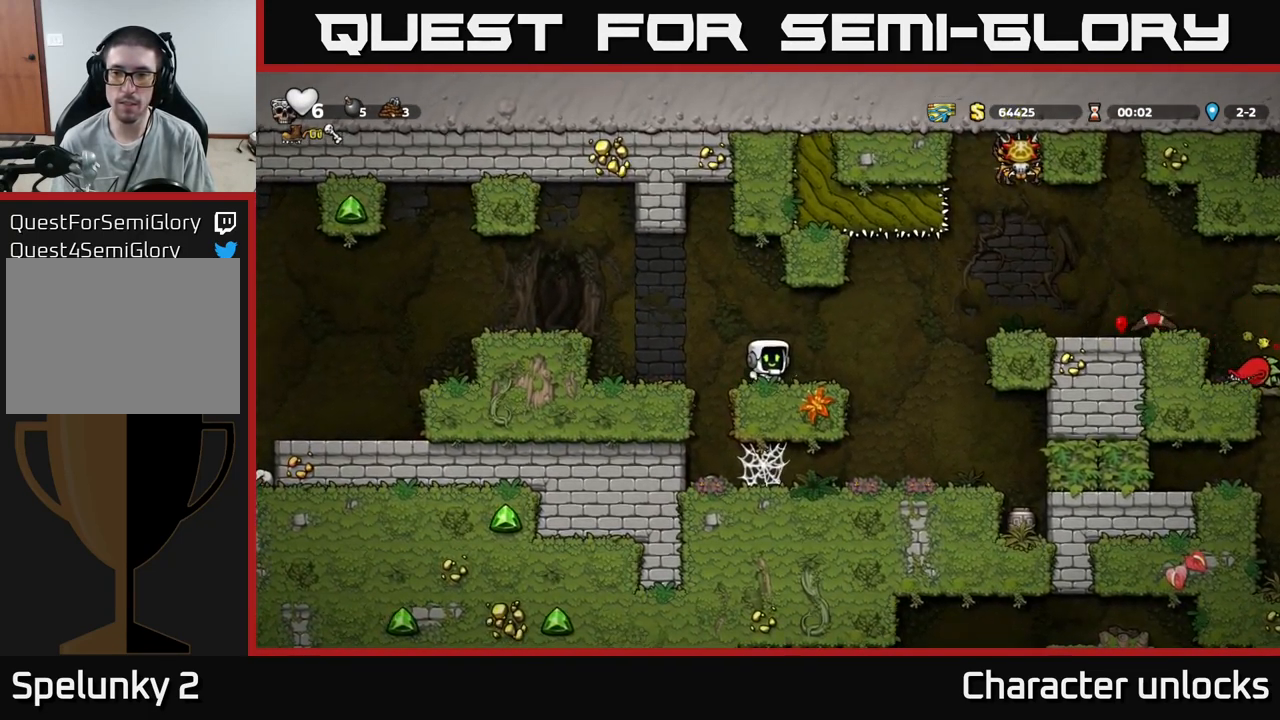
{"buttons": [], "events": []}
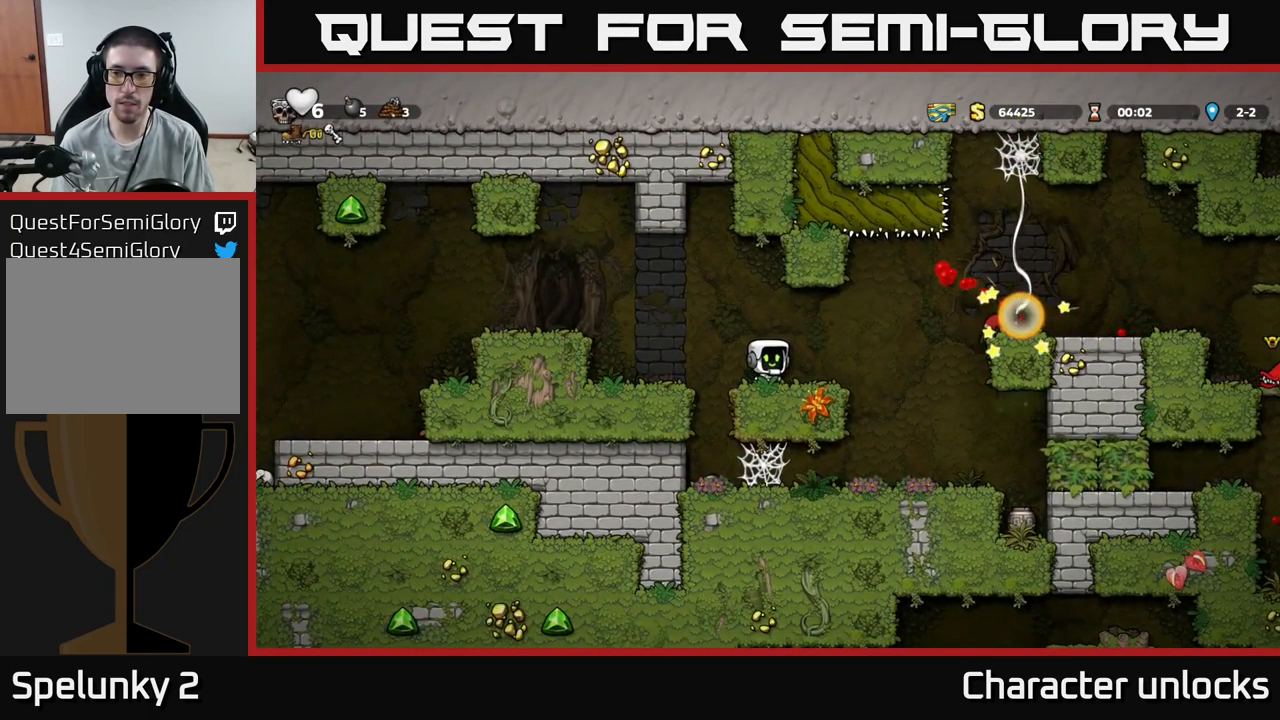
{"buttons": ["DPAD_LEFT"], "events": [[300, "DPAD_RIGHT", "down"], [450, "DPAD_RIGHT", "up"], [500, "DPAD_LEFT", "down"]]}
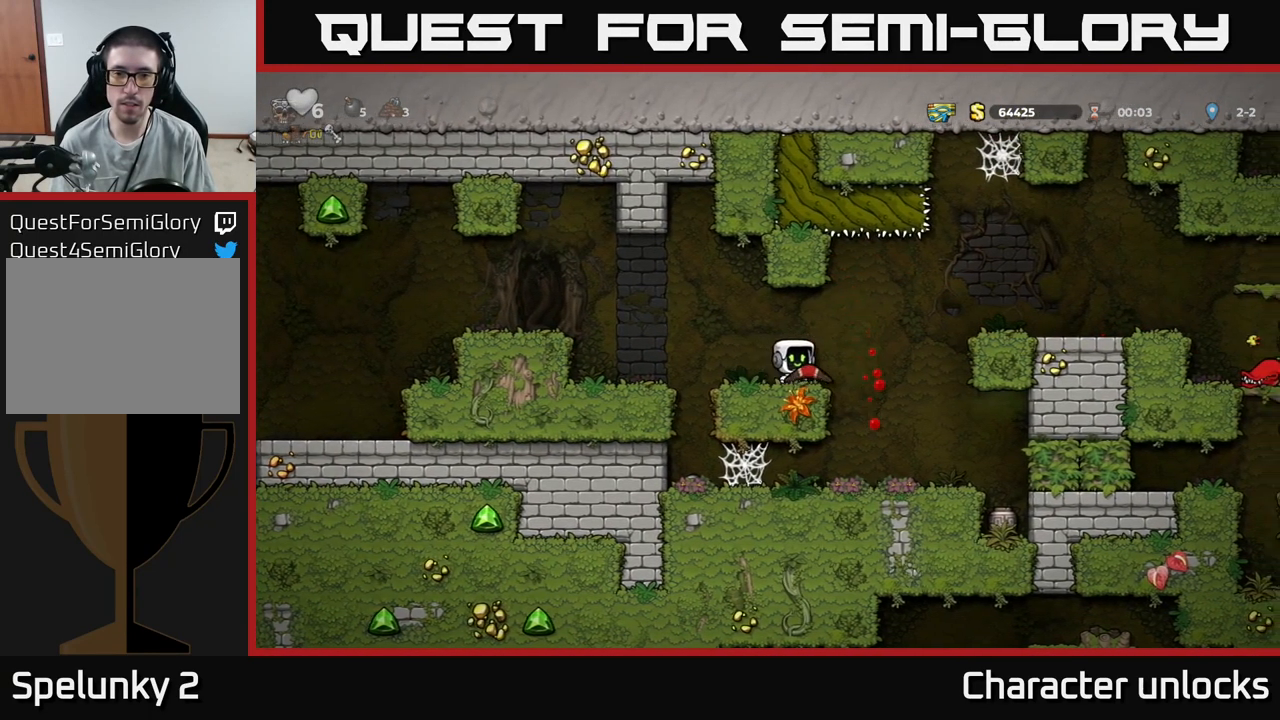
{"buttons": [], "events": [[150, "DPAD_LEFT", "up"], [167, "DPAD_DOWN", "down"], [167, "DPAD_RIGHT", "down"], [183, "DPAD_DOWN", "up"], [500, "DPAD_RIGHT", "up"]]}
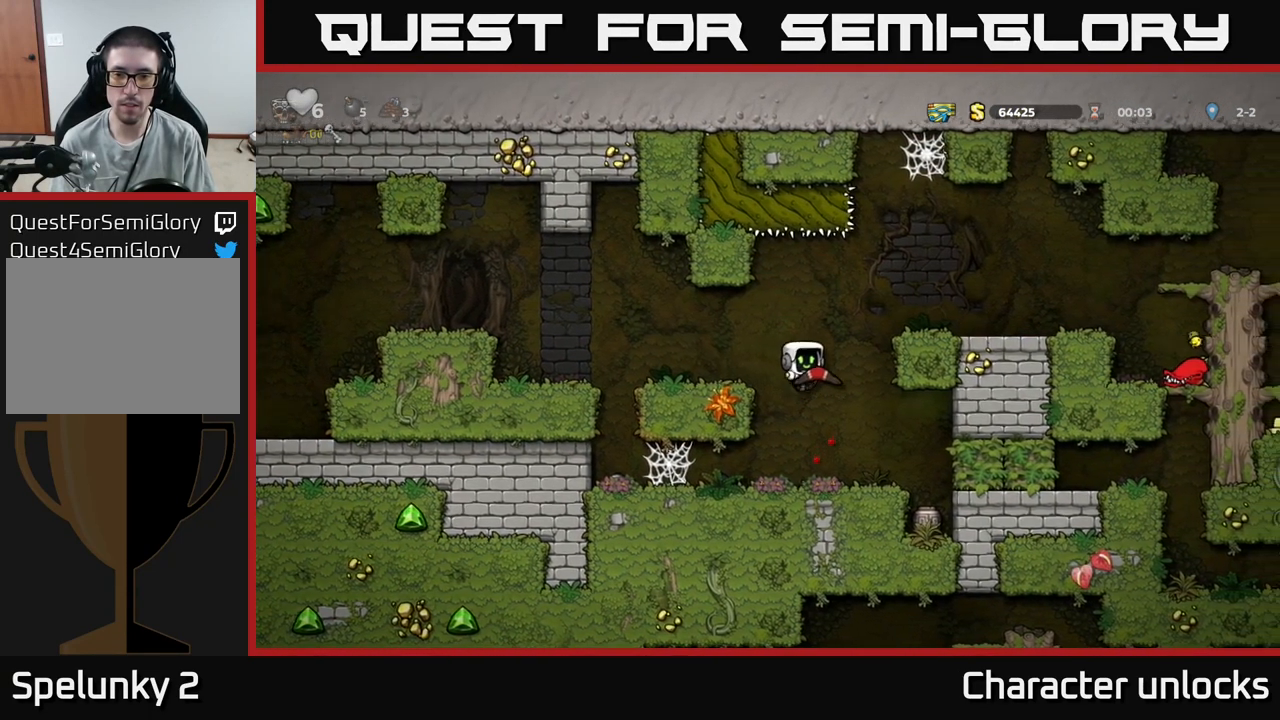
{"buttons": ["DPAD_RIGHT"], "events": [[83, "DPAD_LEFT", "down"], [200, "DPAD_LEFT", "up"], [367, "DPAD_RIGHT", "down"]]}
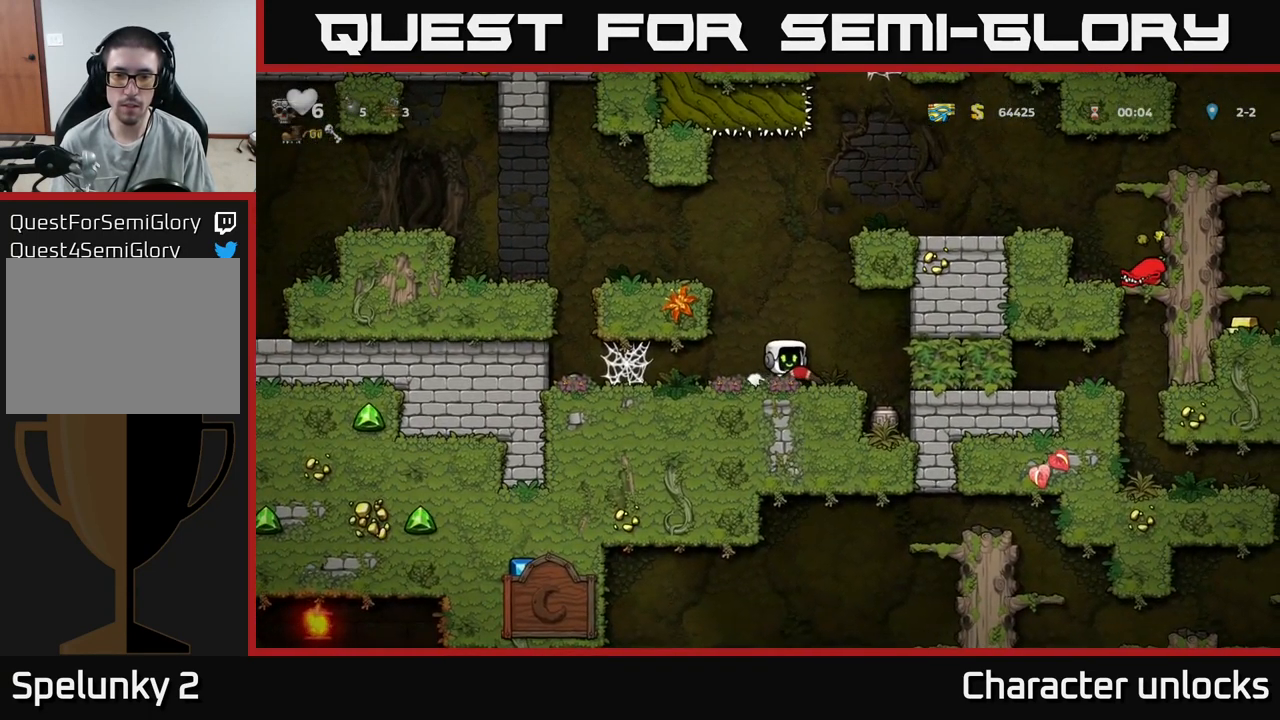
{"buttons": ["DPAD_DOWN"], "events": [[33, "DPAD_RIGHT", "up"], [83, "DPAD_LEFT", "down"], [183, "DPAD_LEFT", "up"], [450, "DPAD_DOWN", "down"]]}
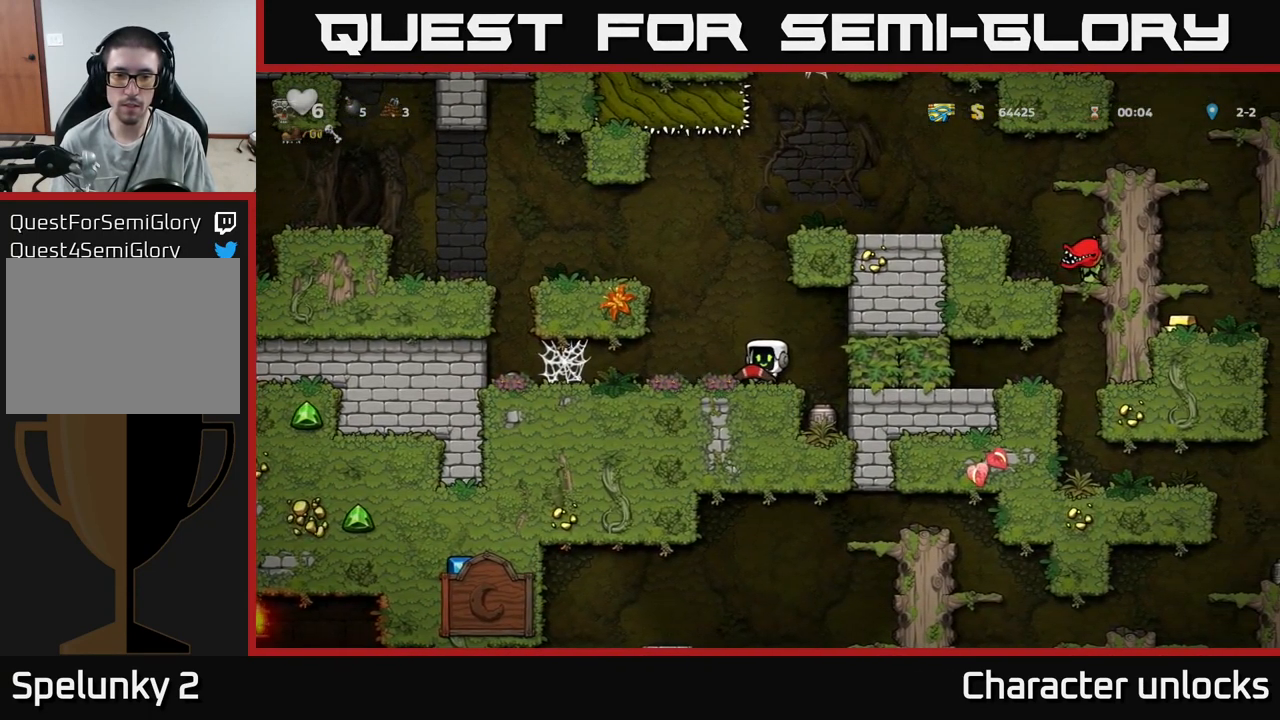
{"buttons": ["DPAD_DOWN"], "events": [[17, "X", "down"], [100, "DPAD_DOWN", "up"], [150, "DPAD_RIGHT", "down"], [150, "X", "up"], [317, "DPAD_RIGHT", "up"], [484, "DPAD_DOWN", "down"]]}
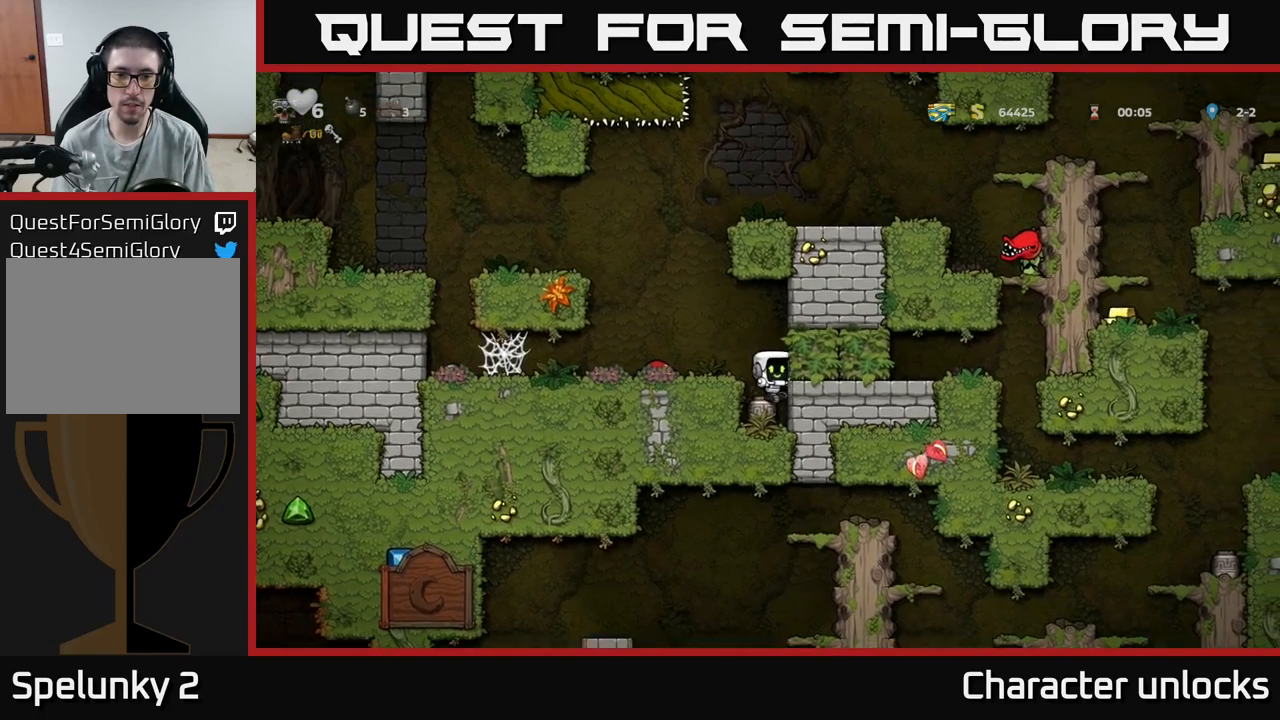
{"buttons": [], "events": [[167, "X", "down"], [250, "DPAD_DOWN", "up"], [267, "A", "down"], [284, "X", "up"], [300, "DPAD_LEFT", "down"], [467, "A", "up"], [467, "DPAD_LEFT", "up"]]}
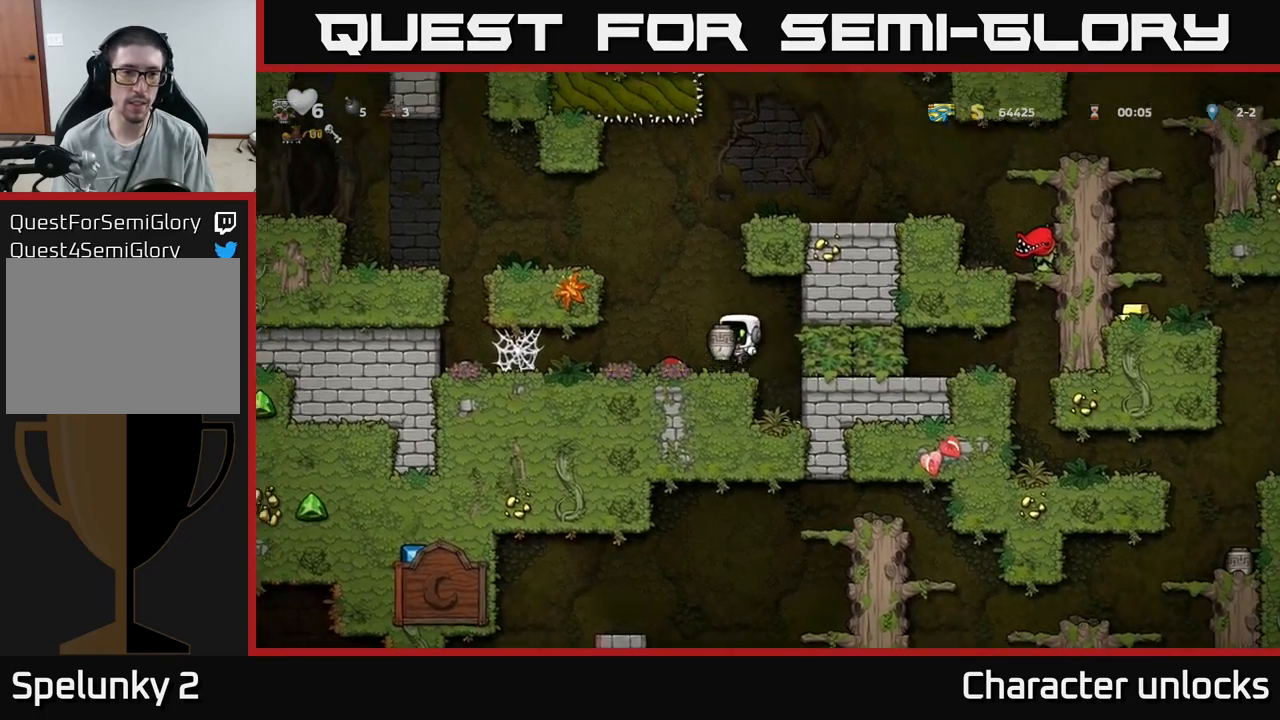
{"buttons": ["A", "DPAD_LEFT"], "events": [[150, "DPAD_LEFT", "down"], [200, "A", "down"], [400, "A", "up"], [500, "A", "down"]]}
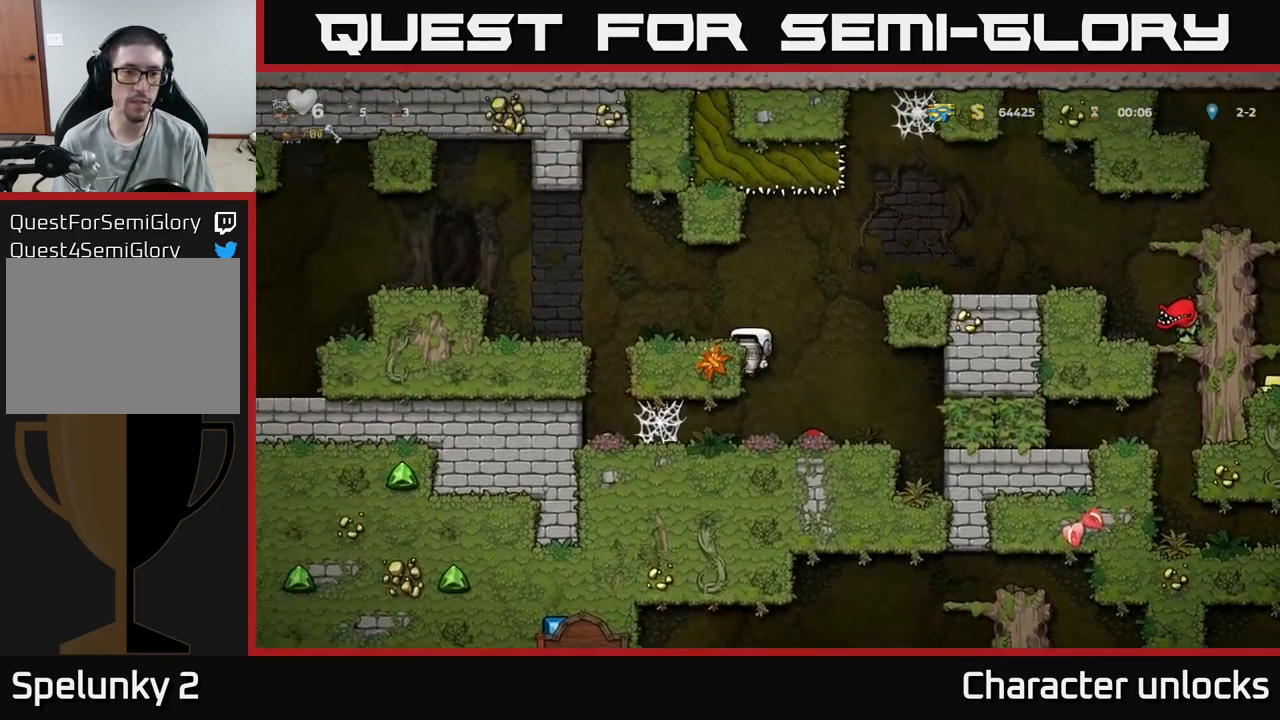
{"buttons": [], "events": [[167, "A", "up"], [184, "DPAD_LEFT", "up"], [284, "X", "down"], [350, "X", "up"]]}
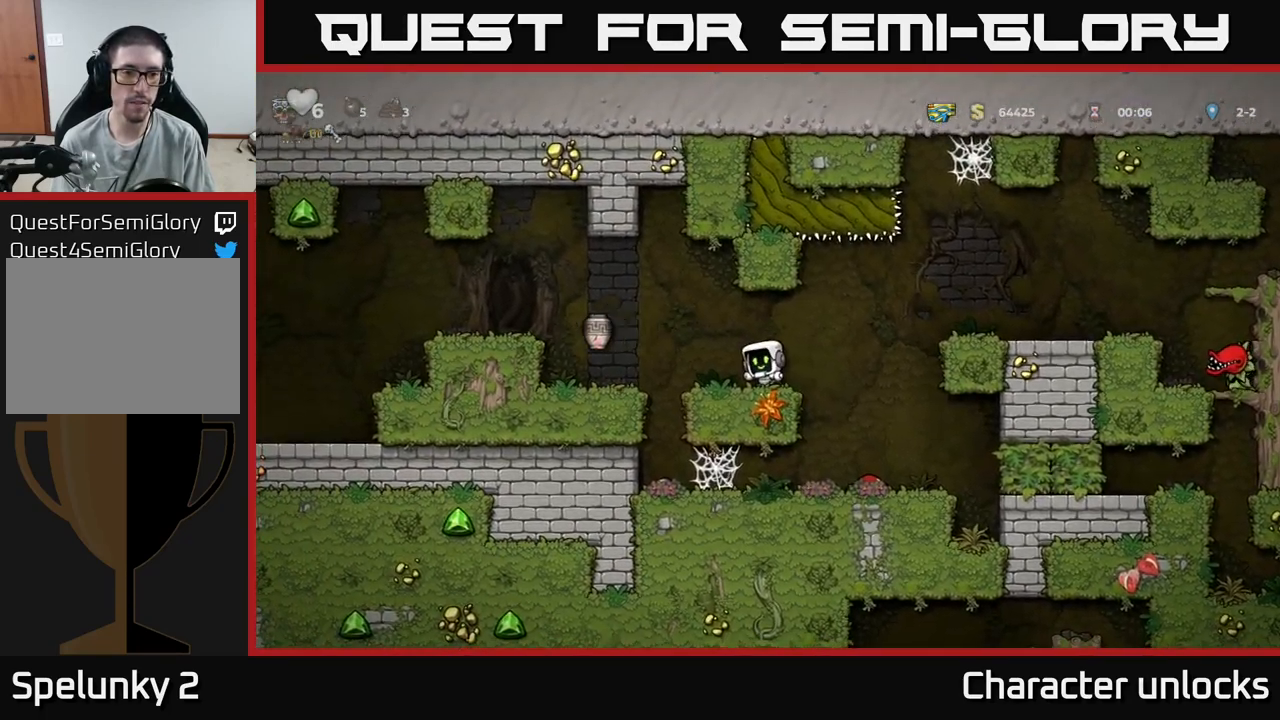
{"buttons": ["A", "DPAD_LEFT"], "events": [[250, "DPAD_LEFT", "down"], [300, "A", "down"]]}
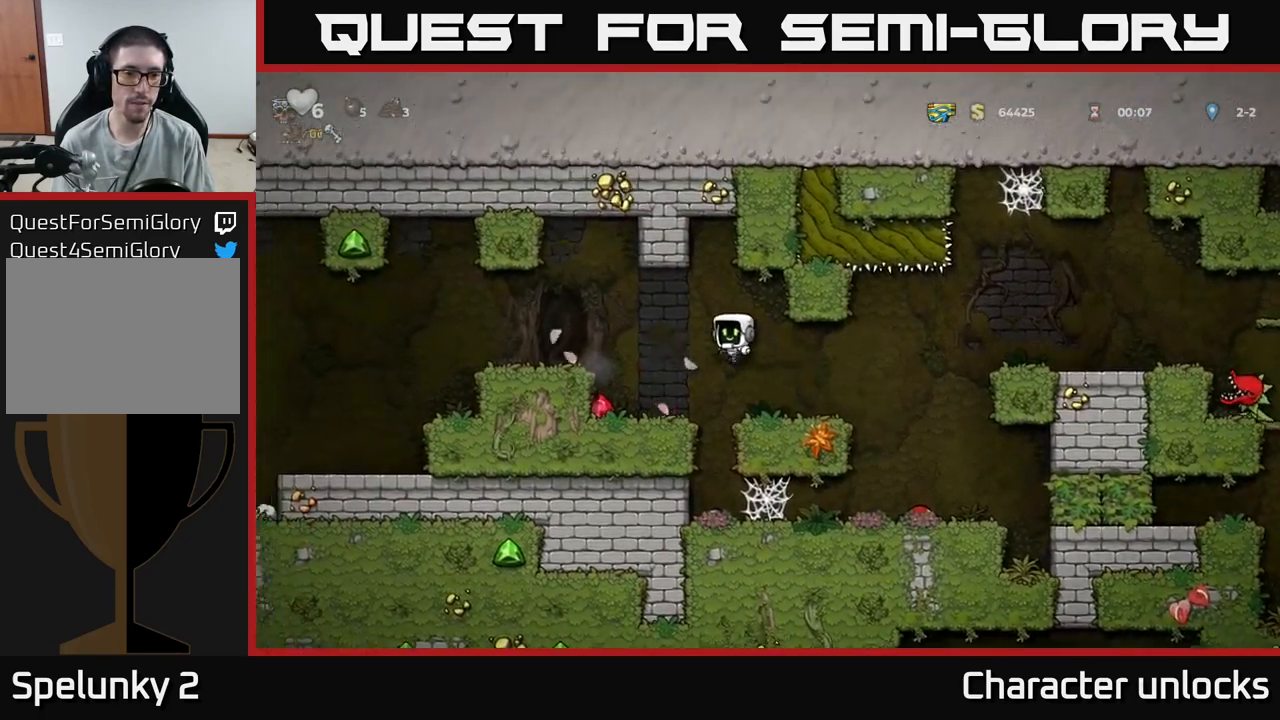
{"buttons": ["DPAD_RIGHT"], "events": [[17, "A", "up"], [184, "DPAD_LEFT", "up"], [484, "DPAD_RIGHT", "down"]]}